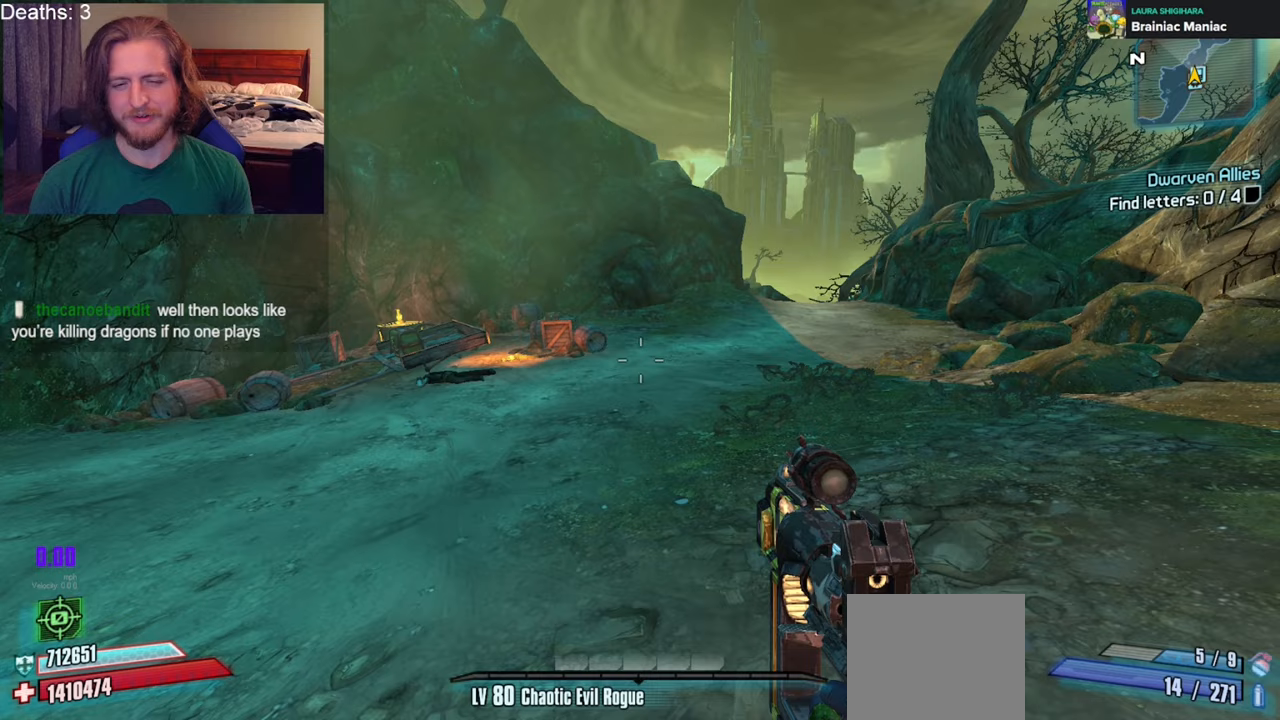
Gameplay with a controller (Xbox layout); each line is a JSON object with the inputs held at the frame after it. "events" lists button and stick changes between this image and that frame as [ms after this image, input, new state], when the widget could be followed in between.
{"buttons": [], "left_stick": "up", "right_stick": "center", "events": [[333, "left_stick", "up"]]}
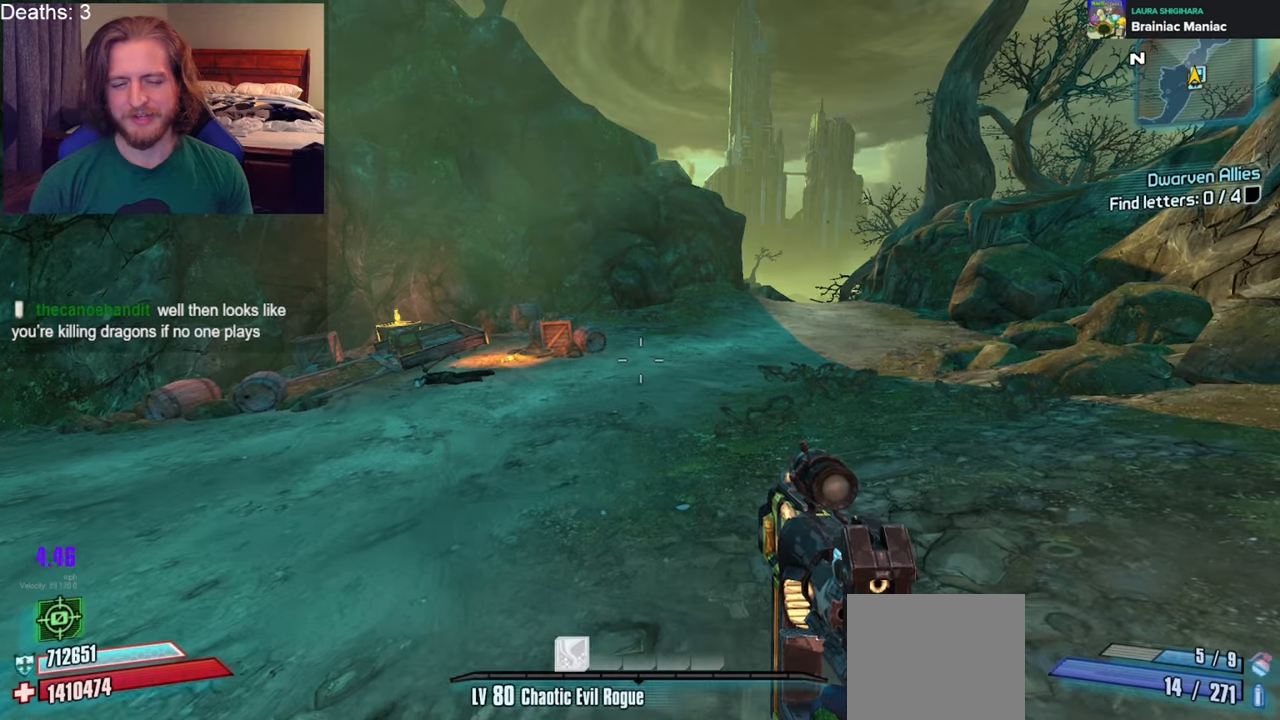
{"buttons": ["DPAD_LEFT"], "left_stick": "center", "right_stick": "center", "events": [[100, "right_stick", "right"], [267, "right_stick", "center"], [333, "left_stick", "center"], [483, "DPAD_LEFT", "down"]]}
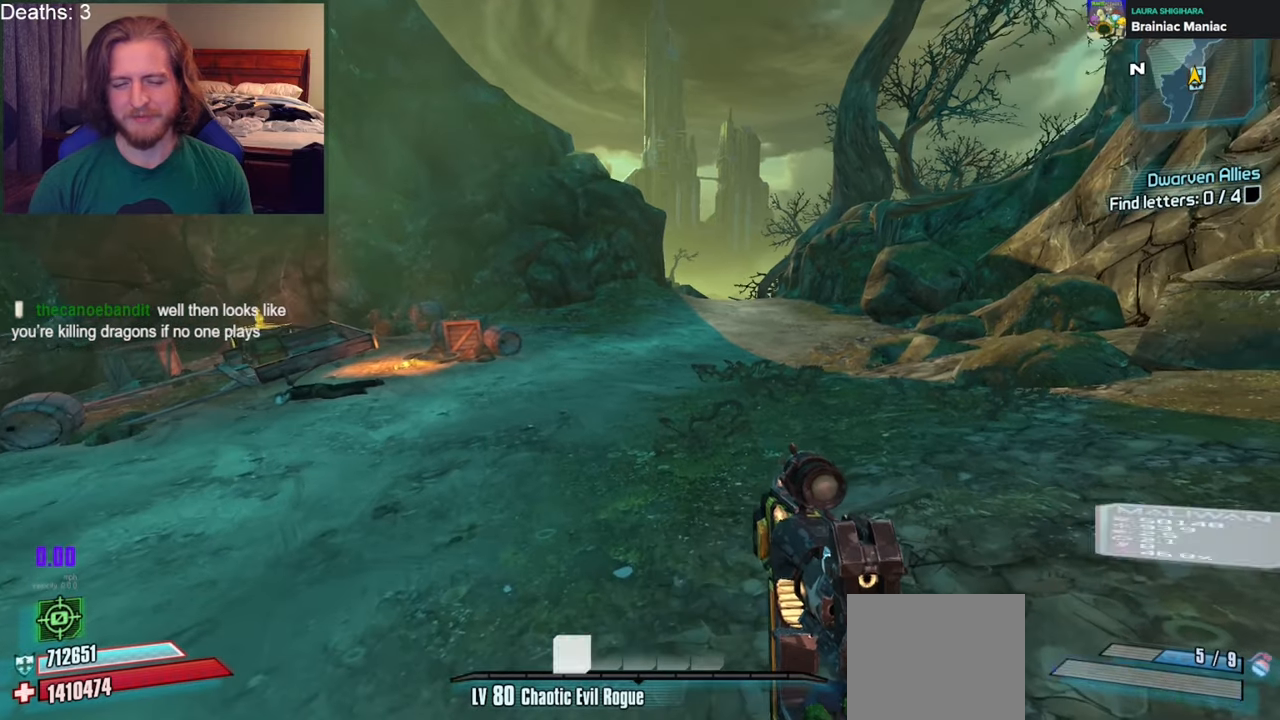
{"buttons": [], "left_stick": "up-left", "right_stick": "center", "events": [[67, "DPAD_LEFT", "up"], [133, "DPAD_LEFT", "down"], [217, "DPAD_LEFT", "up"], [483, "left_stick", "up-left"]]}
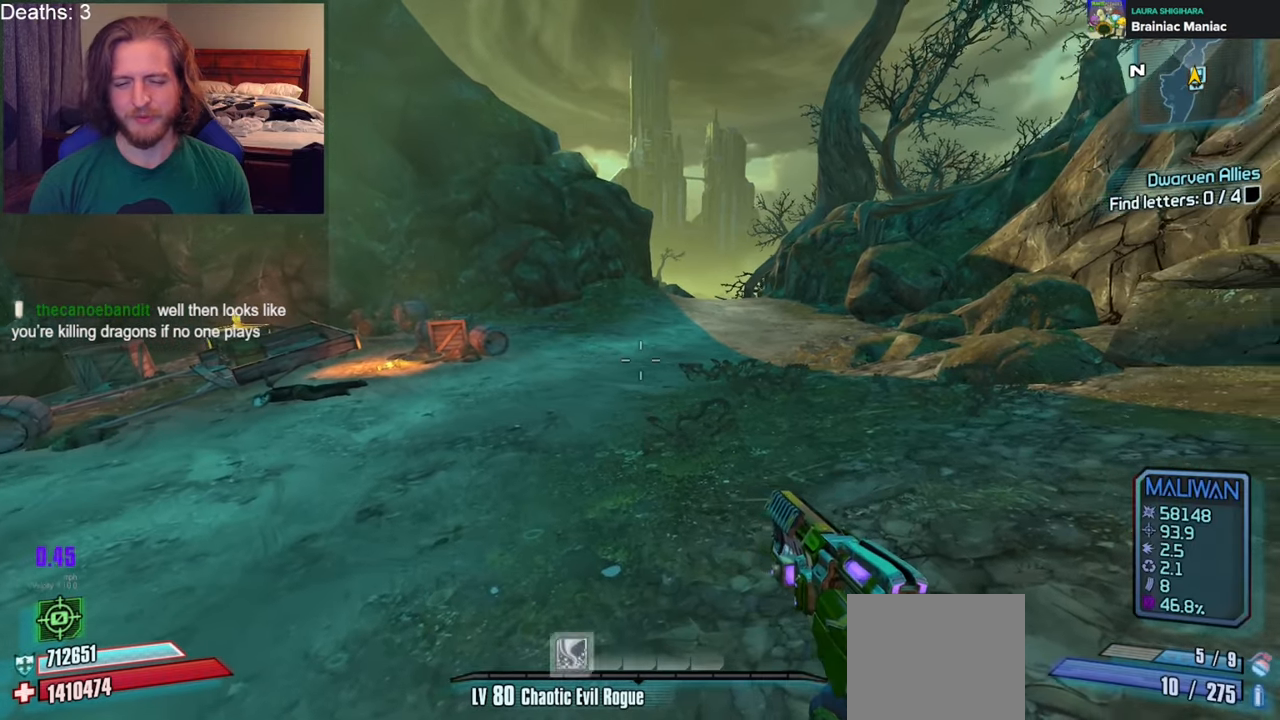
{"buttons": [], "left_stick": "up-left", "right_stick": "center", "events": [[183, "right_stick", "right"], [217, "left_stick", "left"], [367, "right_stick", "center"], [400, "left_stick", "up-left"]]}
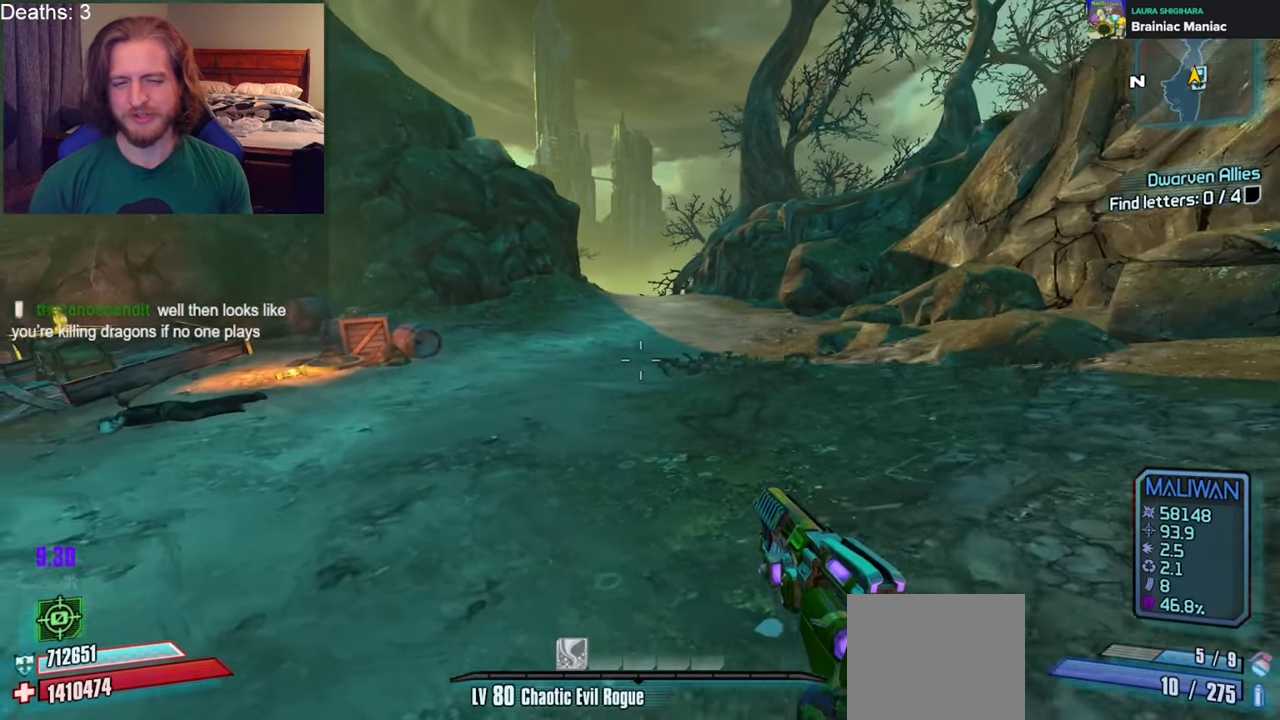
{"buttons": [], "left_stick": "up-left", "right_stick": "right", "events": [[400, "right_stick", "right"]]}
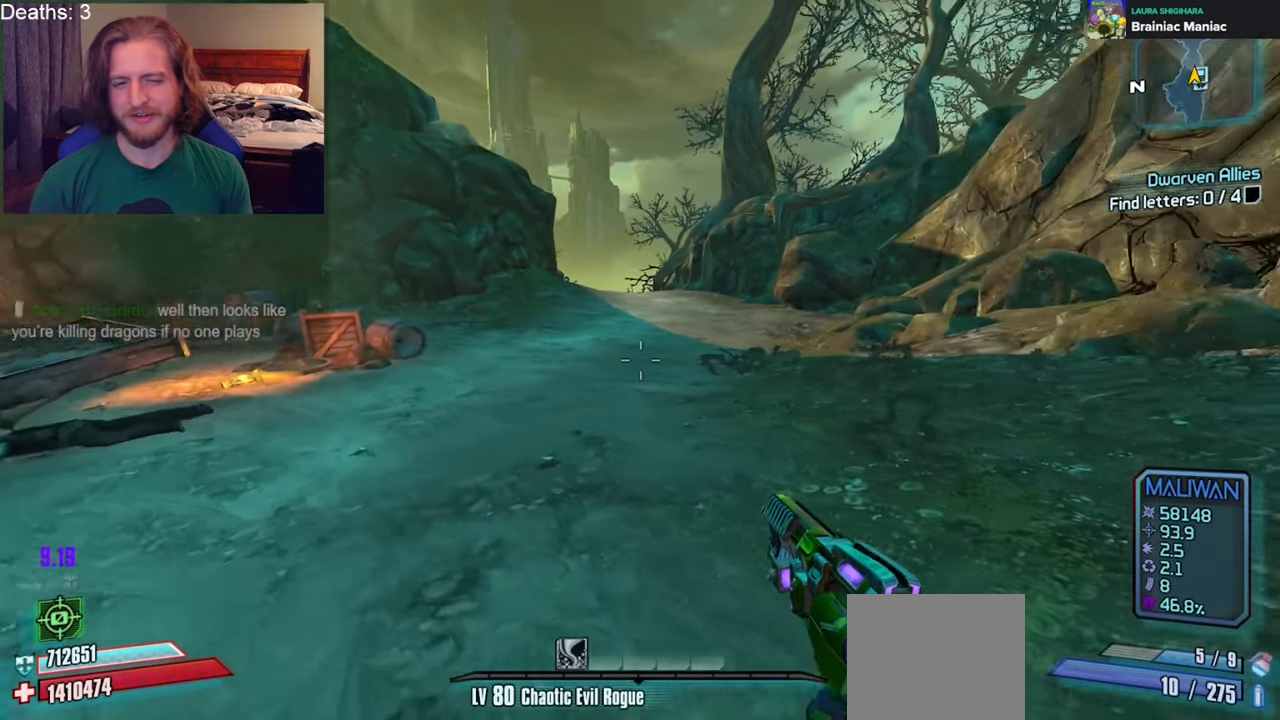
{"buttons": [], "left_stick": "center", "right_stick": "center", "events": [[100, "right_stick", "center"], [200, "left_stick", "center"], [267, "right_stick", "right"], [483, "right_stick", "center"]]}
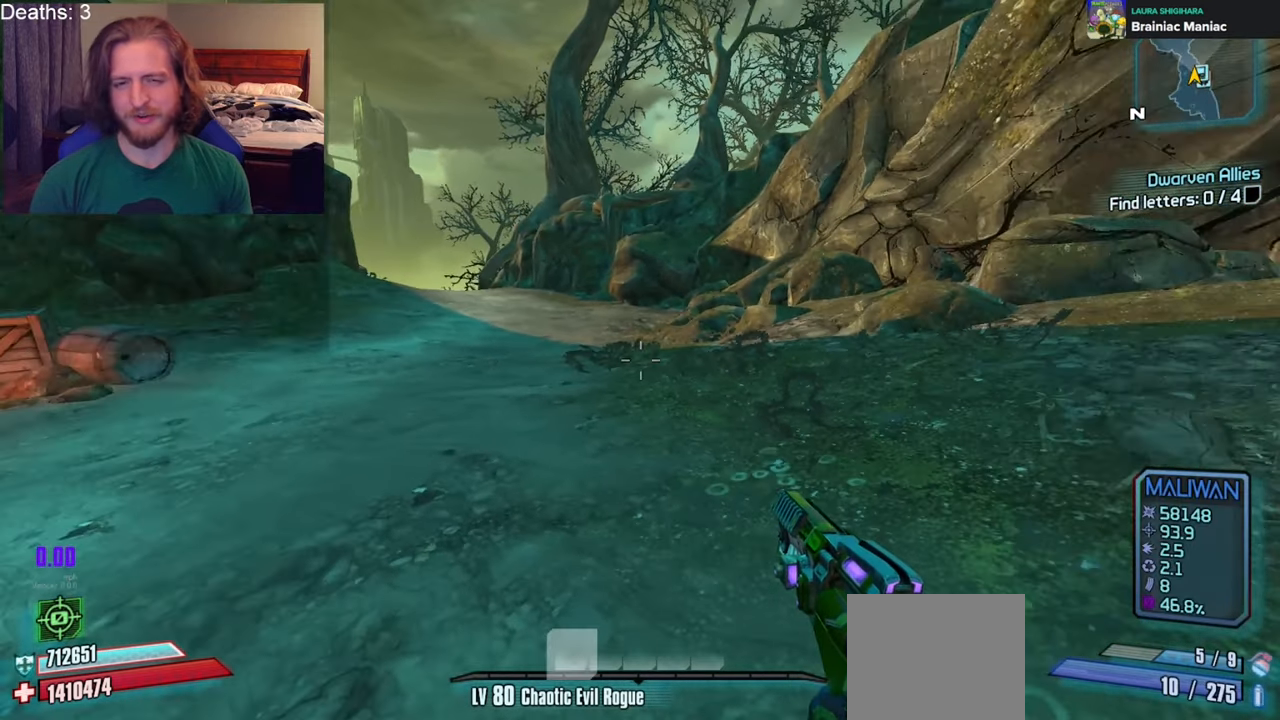
{"buttons": [], "left_stick": "center", "right_stick": "center", "events": [[50, "left_stick", "up"], [283, "left_stick", "center"]]}
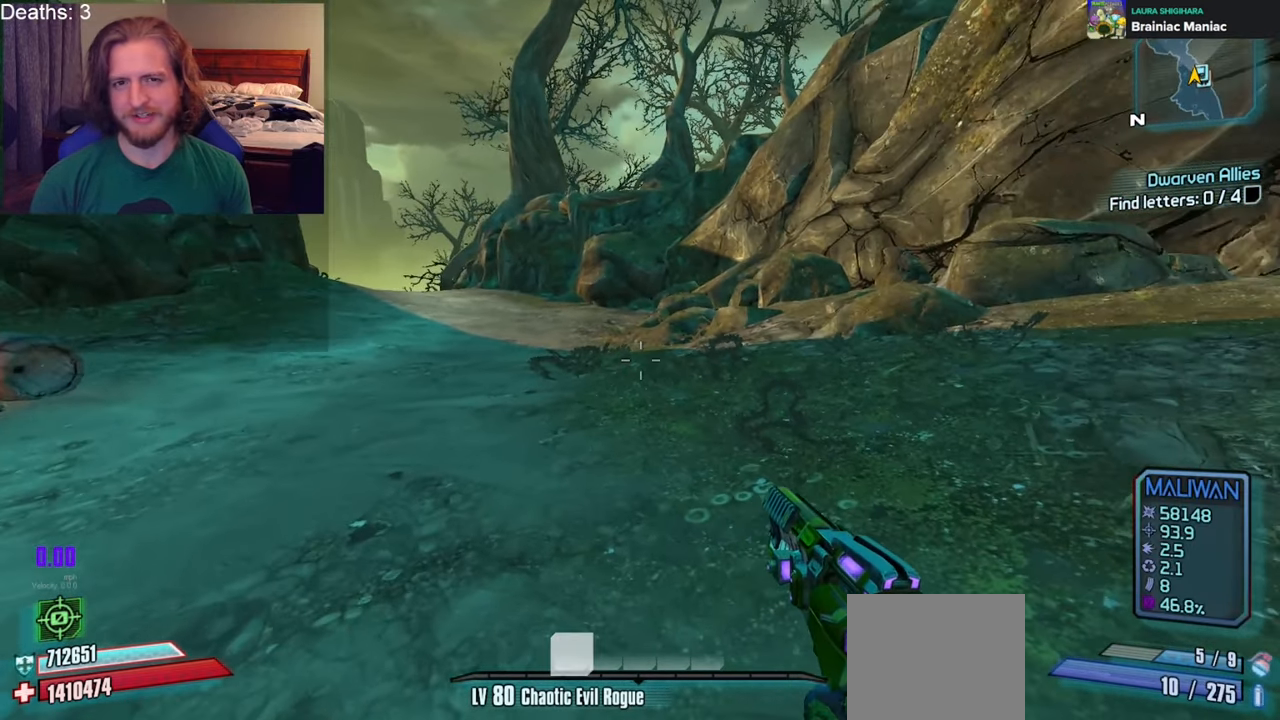
{"buttons": [], "left_stick": "up-left", "right_stick": "right", "events": [[83, "left_stick", "up"], [183, "right_stick", "right"], [333, "left_stick", "up-left"]]}
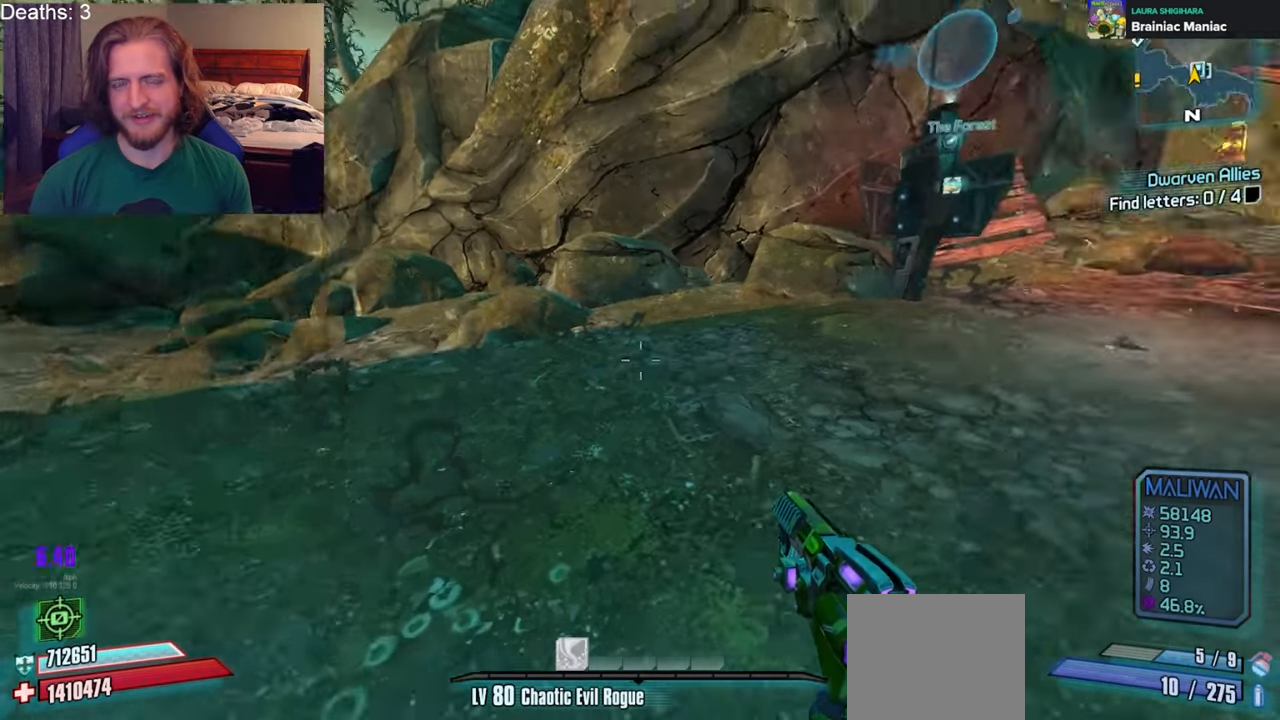
{"buttons": [], "left_stick": "center", "right_stick": "center", "events": [[183, "right_stick", "center"], [283, "left_stick", "center"]]}
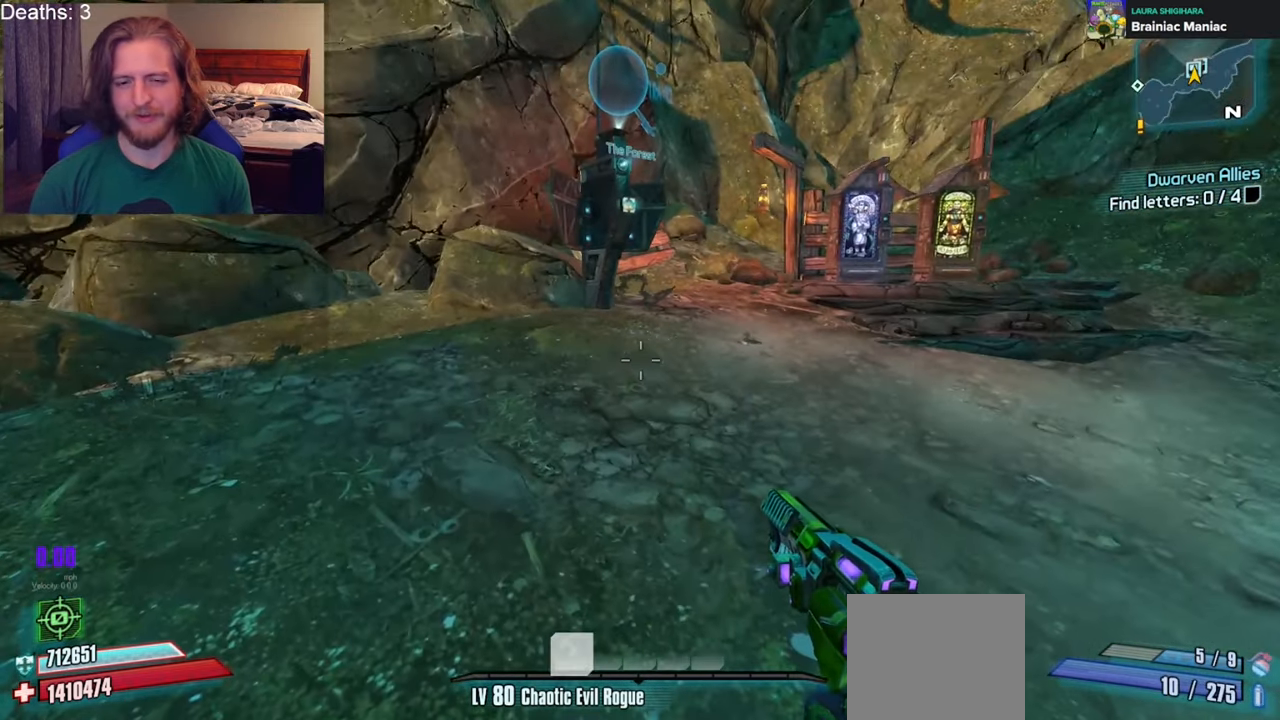
{"buttons": [], "left_stick": "center", "right_stick": "center", "events": [[33, "right_stick", "right"], [233, "right_stick", "center"]]}
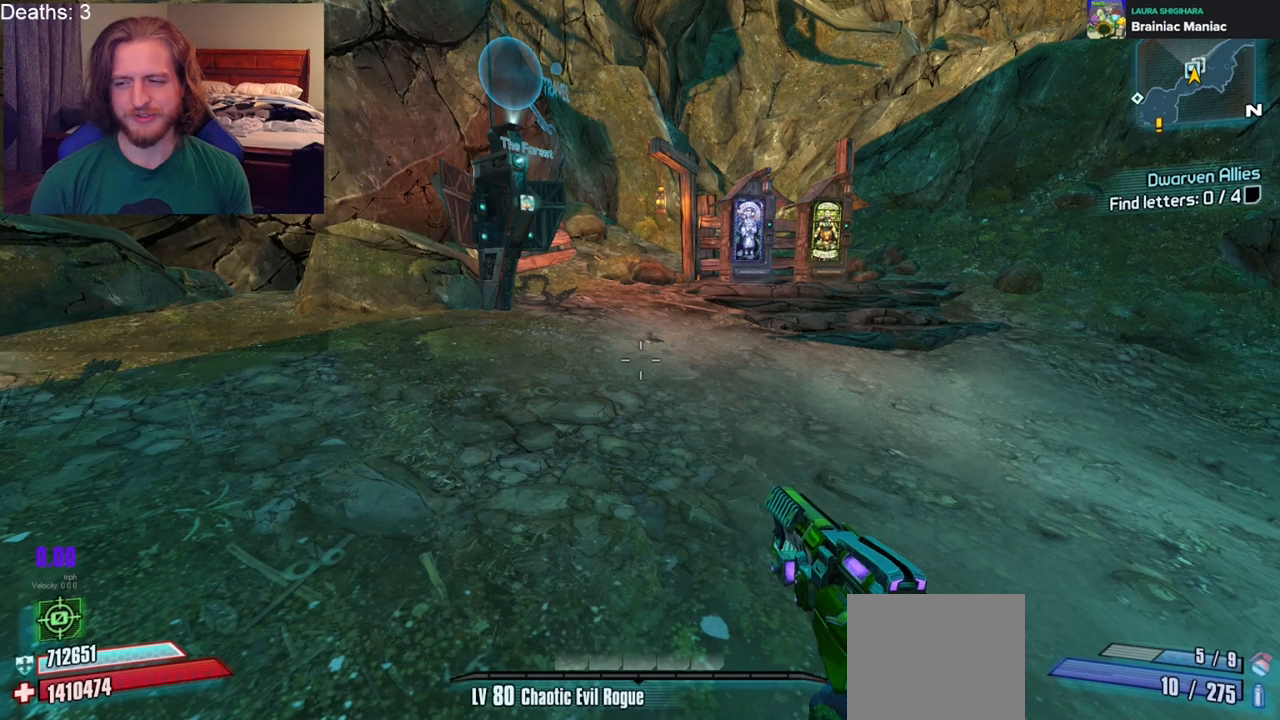
{"buttons": [], "left_stick": "center", "right_stick": "center", "events": []}
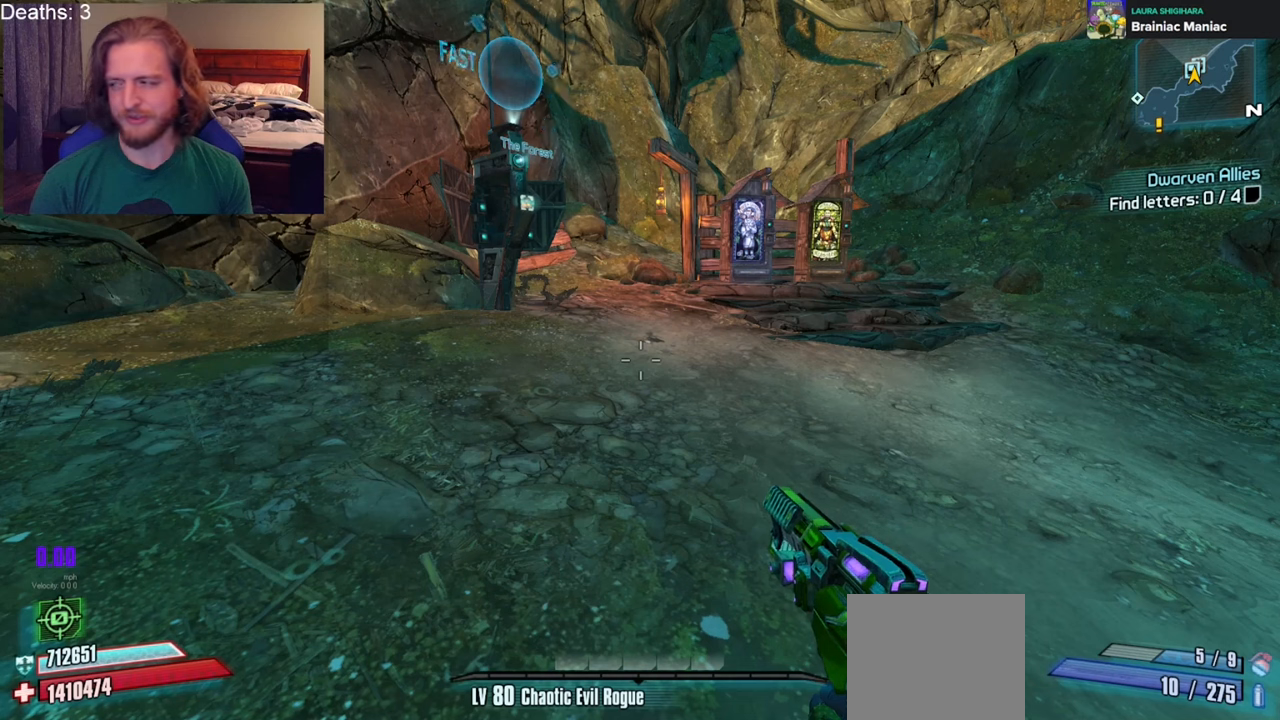
{"buttons": [], "left_stick": "center", "right_stick": "center", "events": []}
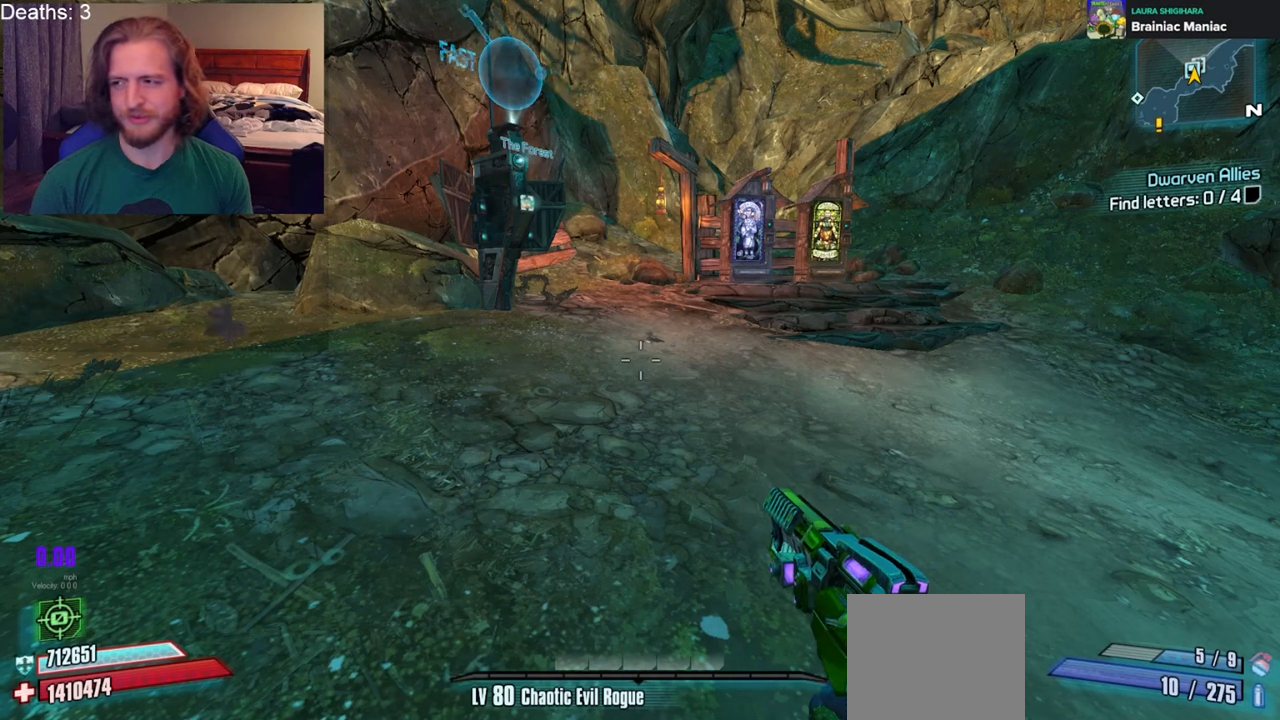
{"buttons": [], "left_stick": "center", "right_stick": "center", "events": []}
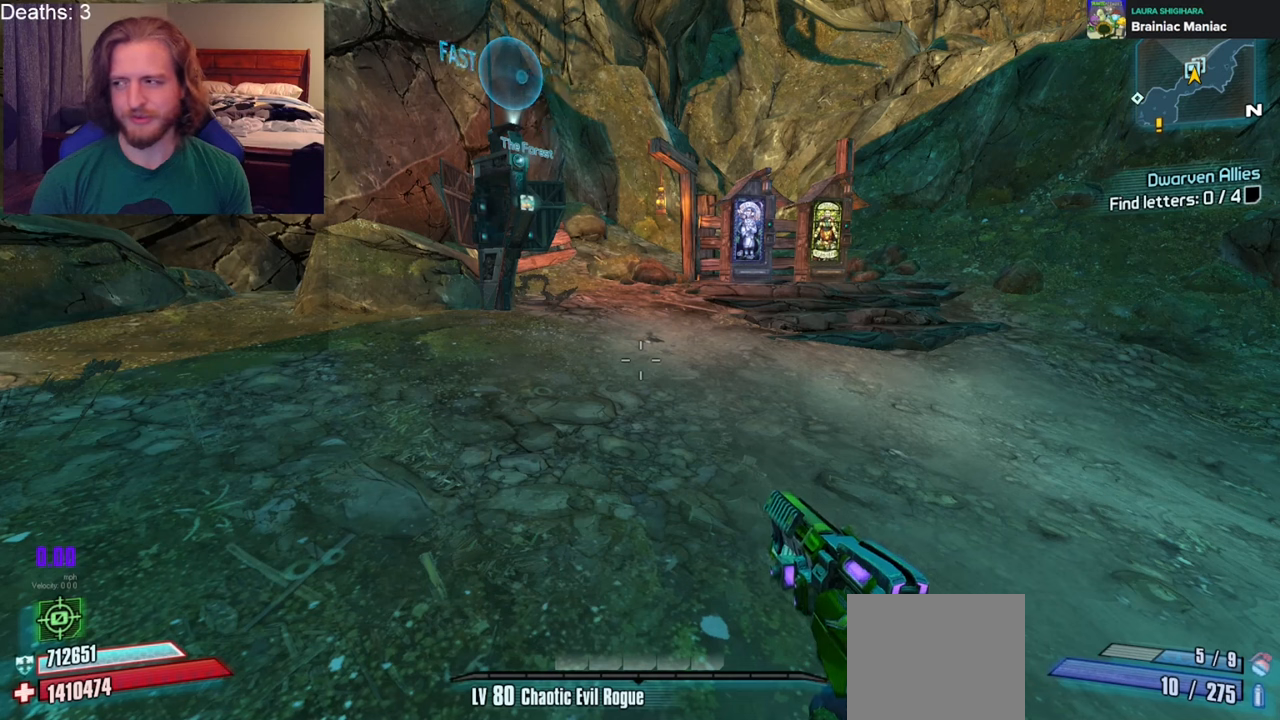
{"buttons": [], "left_stick": "center", "right_stick": "center", "events": []}
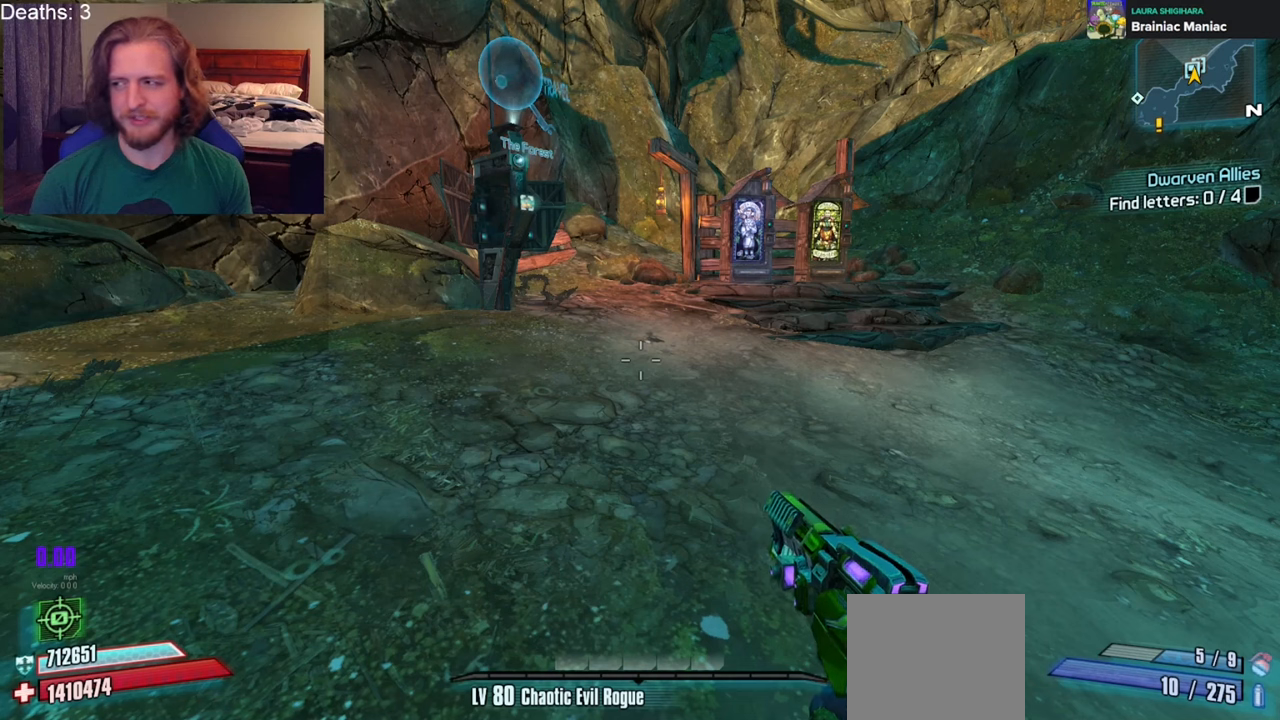
{"buttons": [], "left_stick": "center", "right_stick": "center", "events": []}
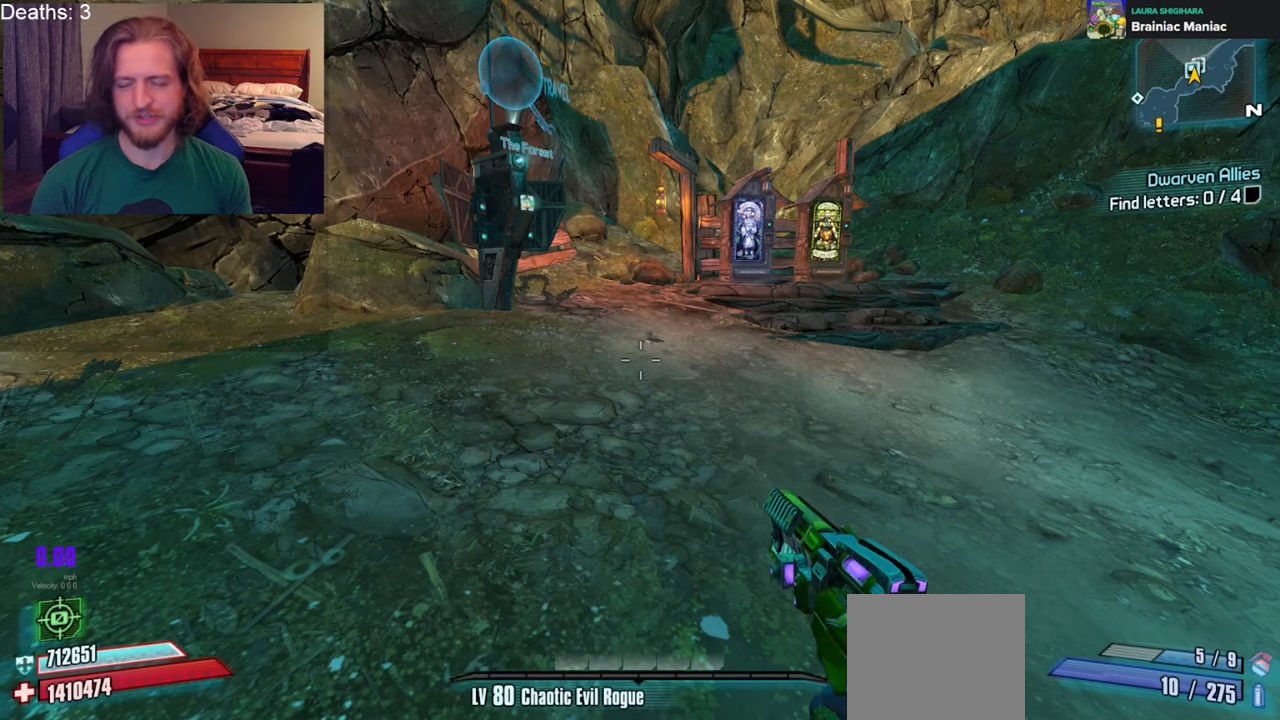
{"buttons": [], "left_stick": "center", "right_stick": "center", "events": []}
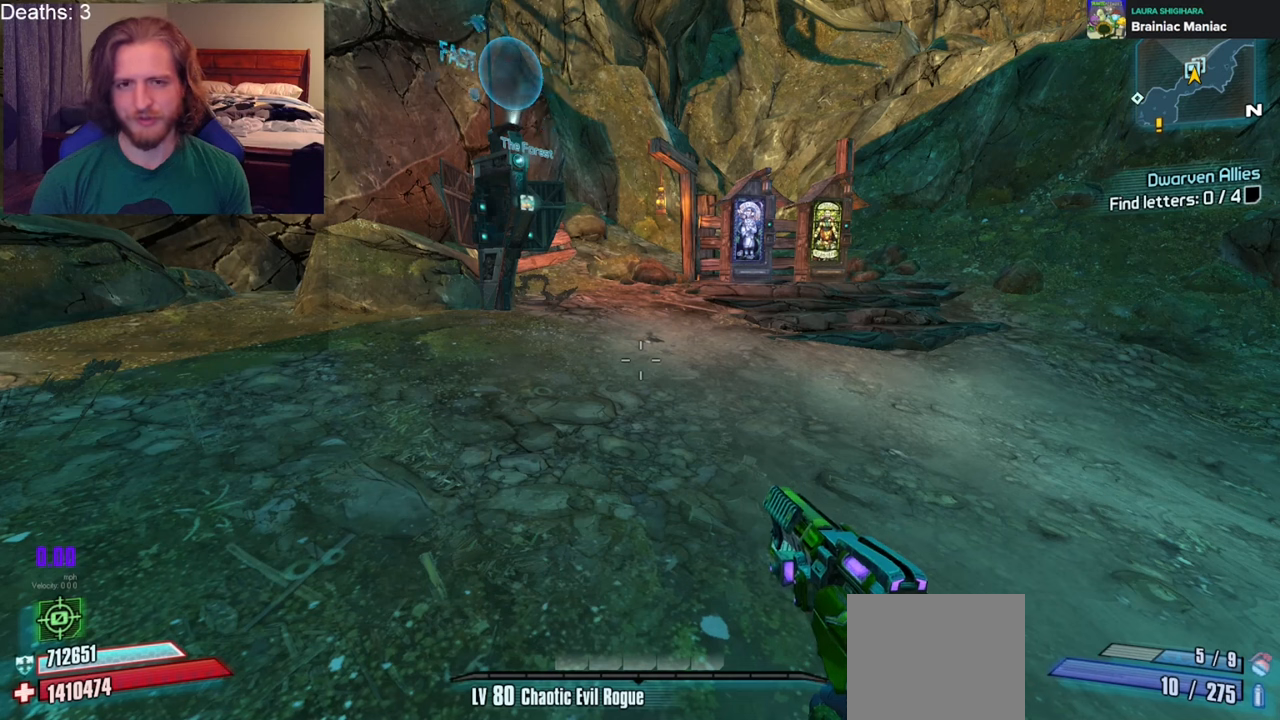
{"buttons": [], "left_stick": "center", "right_stick": "center", "events": []}
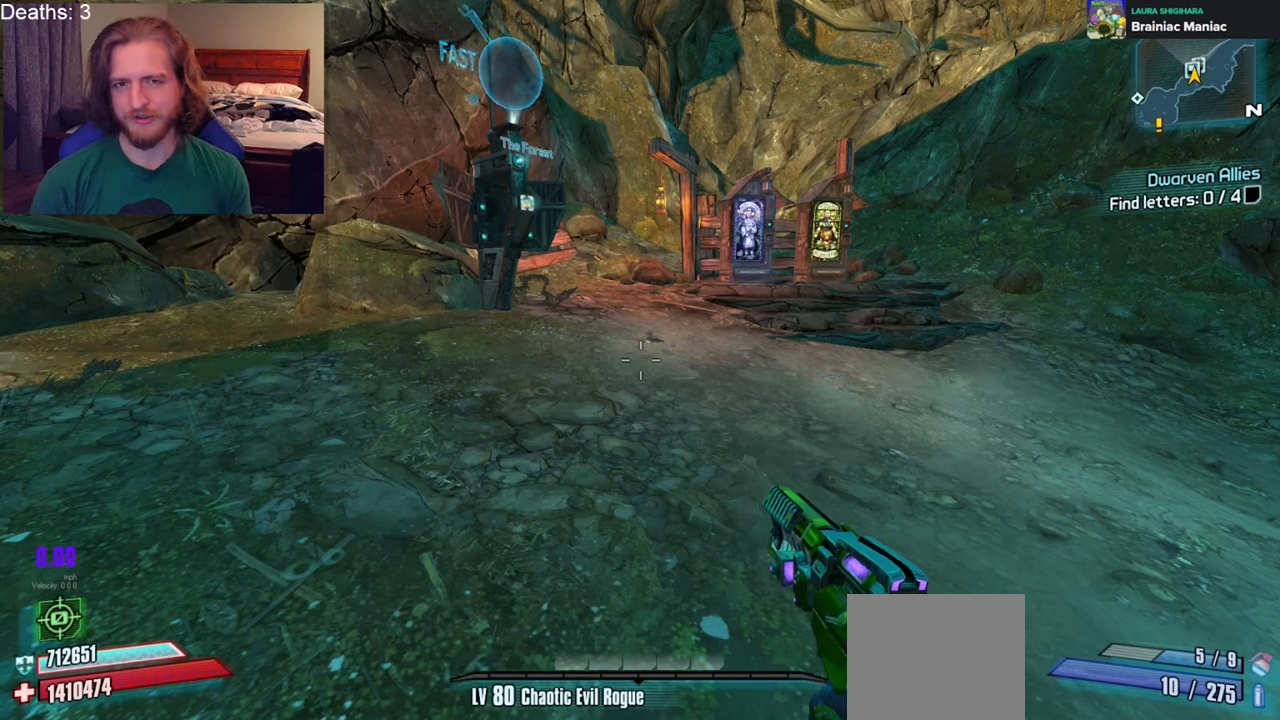
{"buttons": [], "left_stick": "center", "right_stick": "center", "events": []}
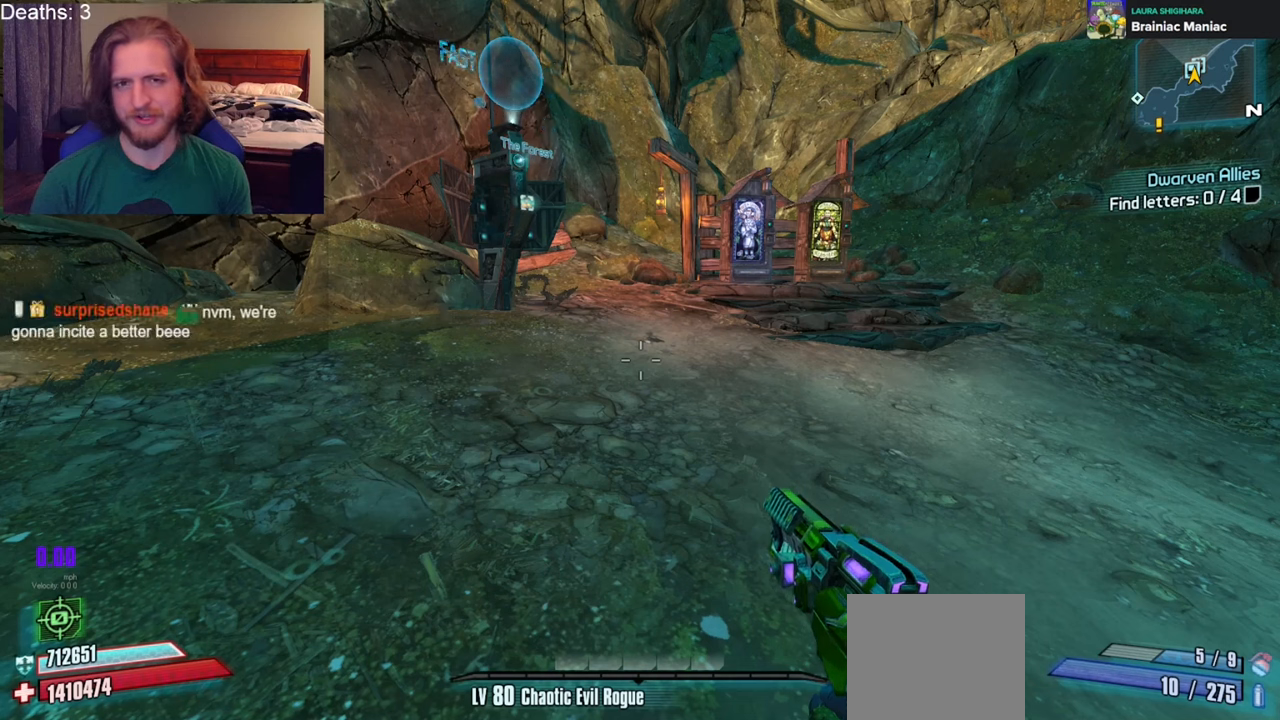
{"buttons": [], "left_stick": "center", "right_stick": "center", "events": []}
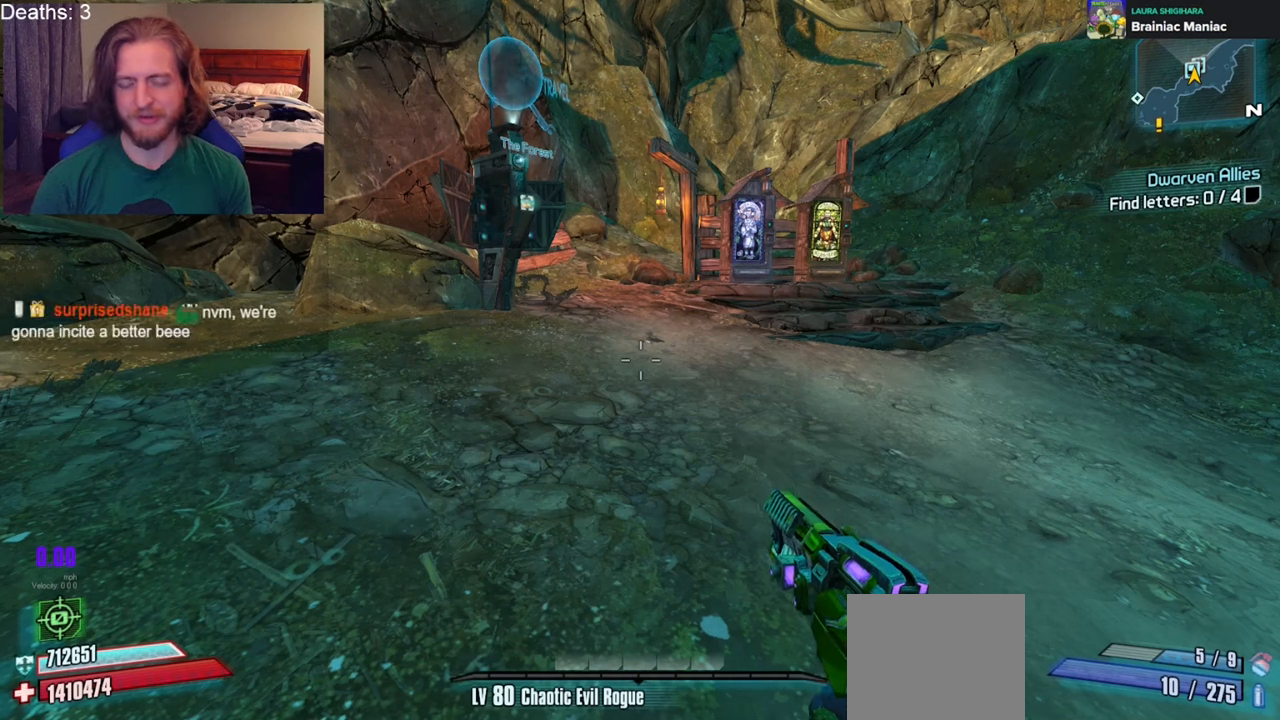
{"buttons": [], "left_stick": "center", "right_stick": "center", "events": [[333, "SELECT", "down"], [433, "SELECT", "up"]]}
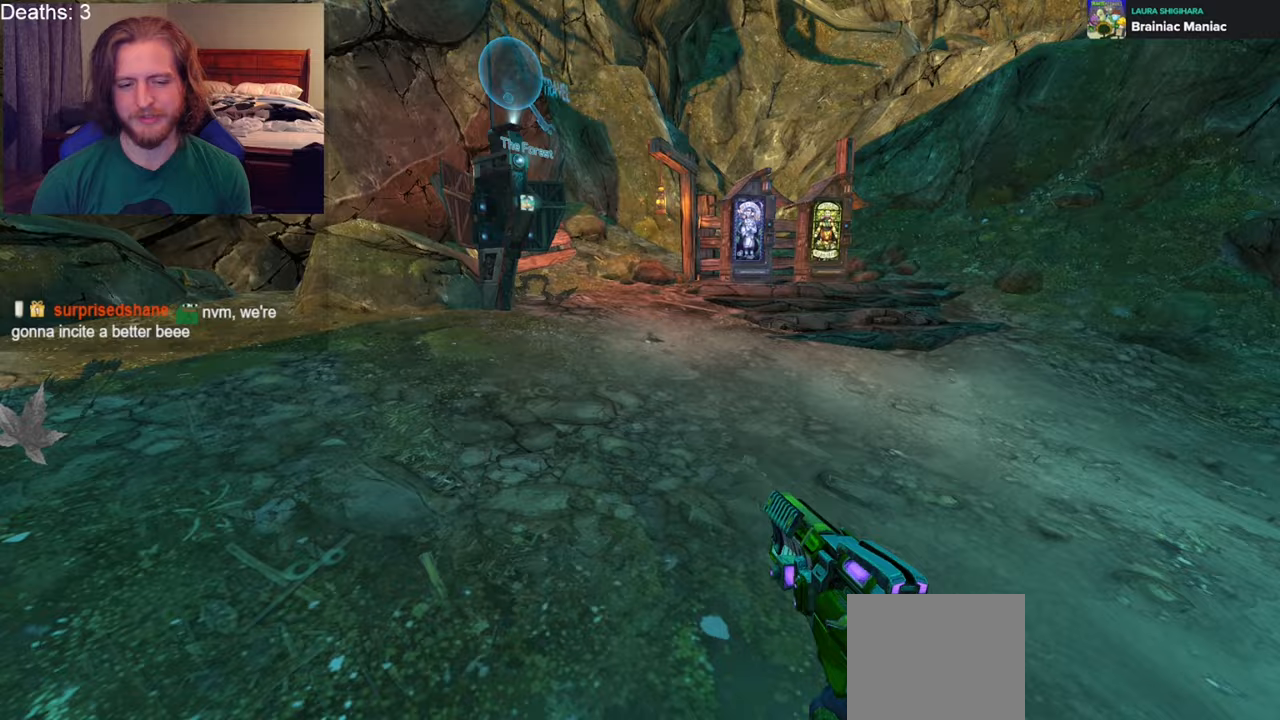
{"buttons": ["R1"], "left_stick": "center", "right_stick": "center", "events": [[450, "R1", "down"]]}
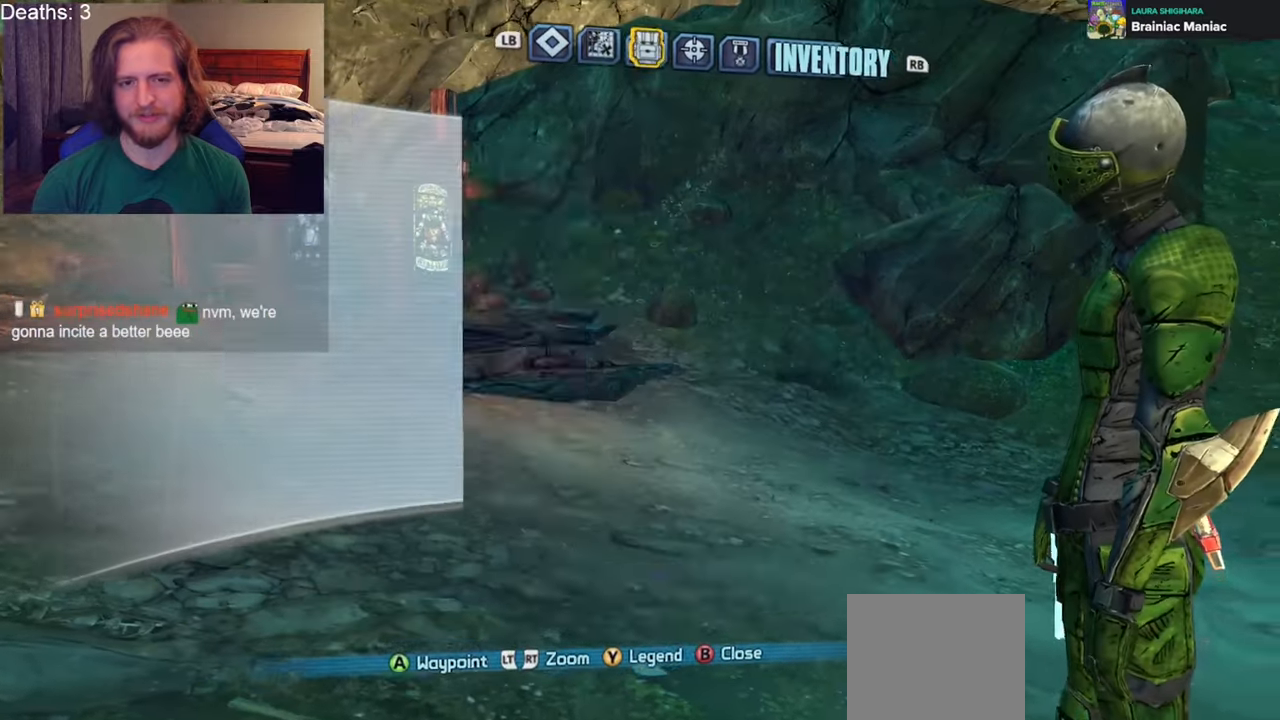
{"buttons": ["DPAD_DOWN"], "left_stick": "center", "right_stick": "center", "events": [[50, "R1", "up"], [267, "DPAD_DOWN", "down"], [383, "DPAD_DOWN", "up"], [433, "DPAD_DOWN", "down"]]}